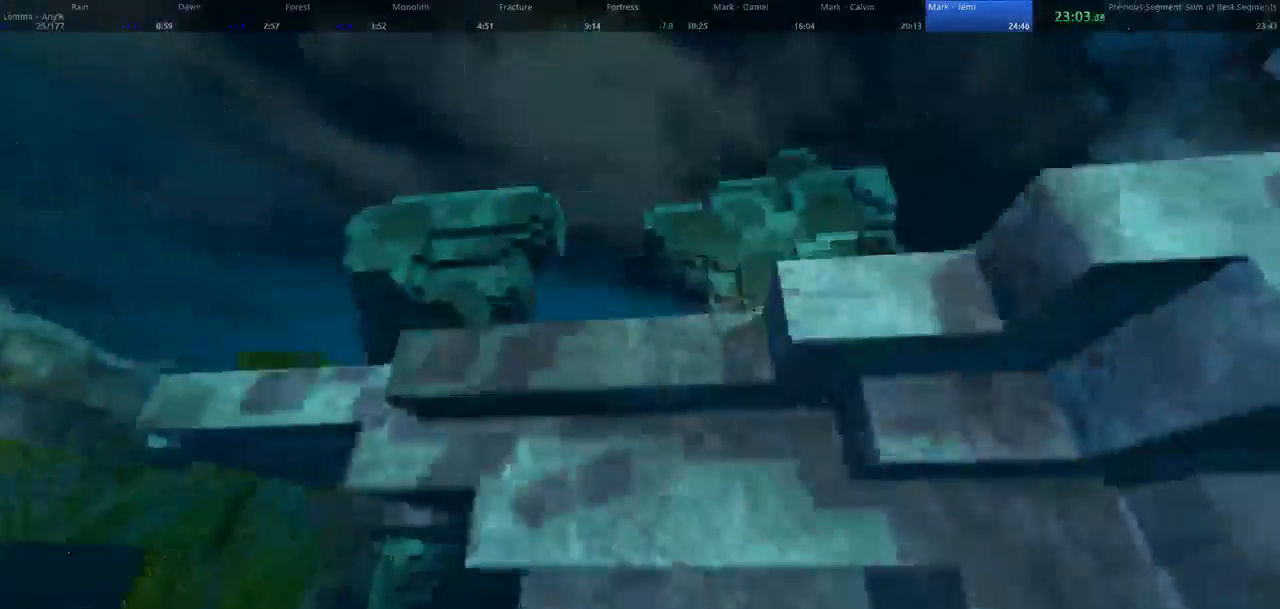
Gameplay with keyboard and mouse; each line is a JSON object with the keys and mouse buttons held at the frame after it. "events" lists presses ("down") and releases ("up") of "1", "2", "3", "4", "5", "a", "alt", "c", "ctrl", "d", "e", "f", "q", "r", "s", "shift", "space", "tab", "v", "w", "x", "z", "mouse_left", "mouse_middle", "mouse_right", "mouse_wheel_up" and "mouse_wheel_down" between this image and that frame as [ms after this image, input, new state], when the widget could be followed in between. "mouse_left", "mouse_middle", "mouse_right", "mouse_wheel_up", "mouse_wheel_down" = the "left", "middle", "right", "wheel_up", "wheel_down" buttons of the "mouse" list. No other keys are recorded. Not read: mouse_move.
{"keys": ["w"], "mouse": [], "events": [[67, "shift", "down"], [267, "shift", "up"]]}
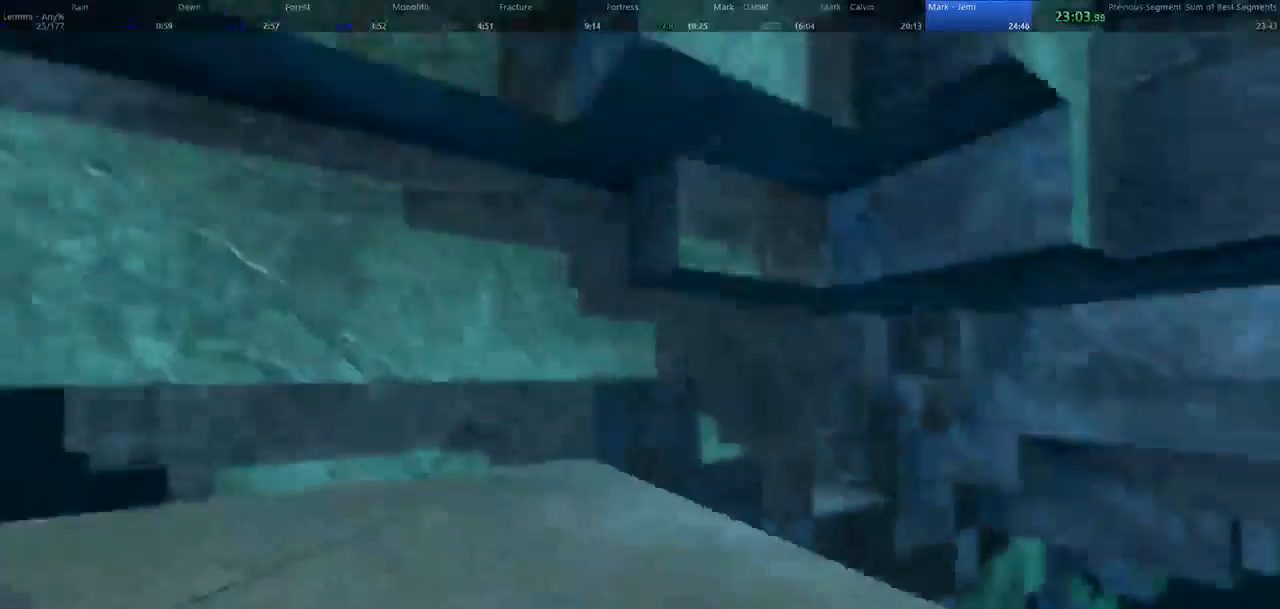
{"keys": ["shift", "w"], "mouse": [], "events": [[167, "space", "down"], [333, "space", "up"], [367, "shift", "down"]]}
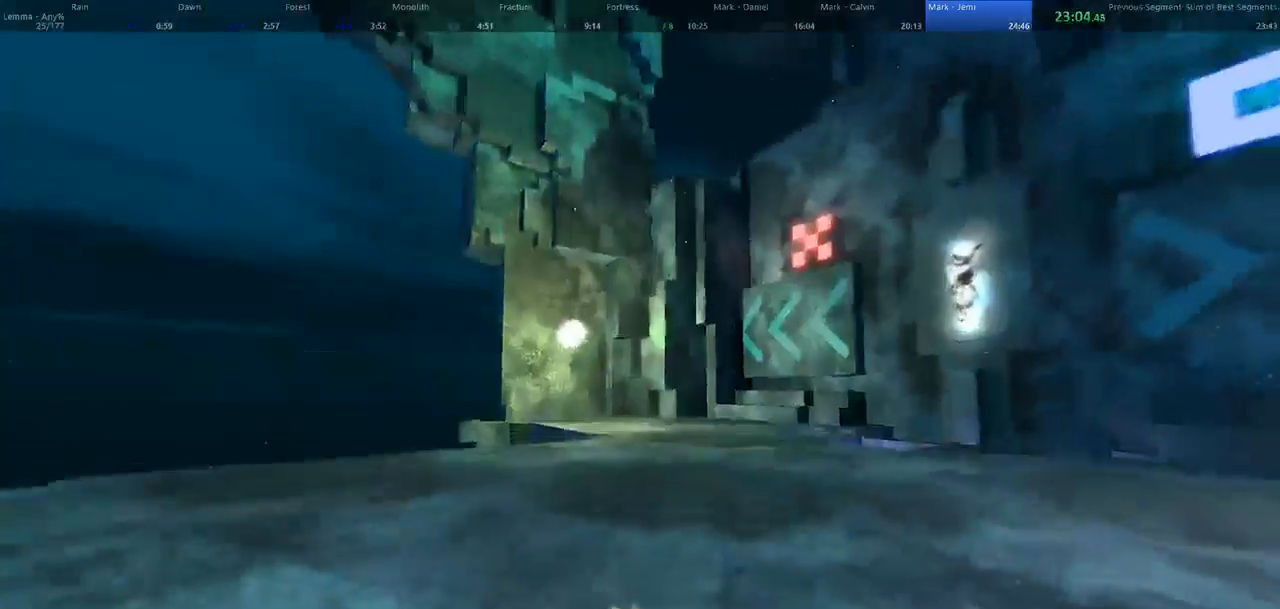
{"keys": ["space", "w"], "mouse": [], "events": [[133, "shift", "up"], [500, "space", "down"]]}
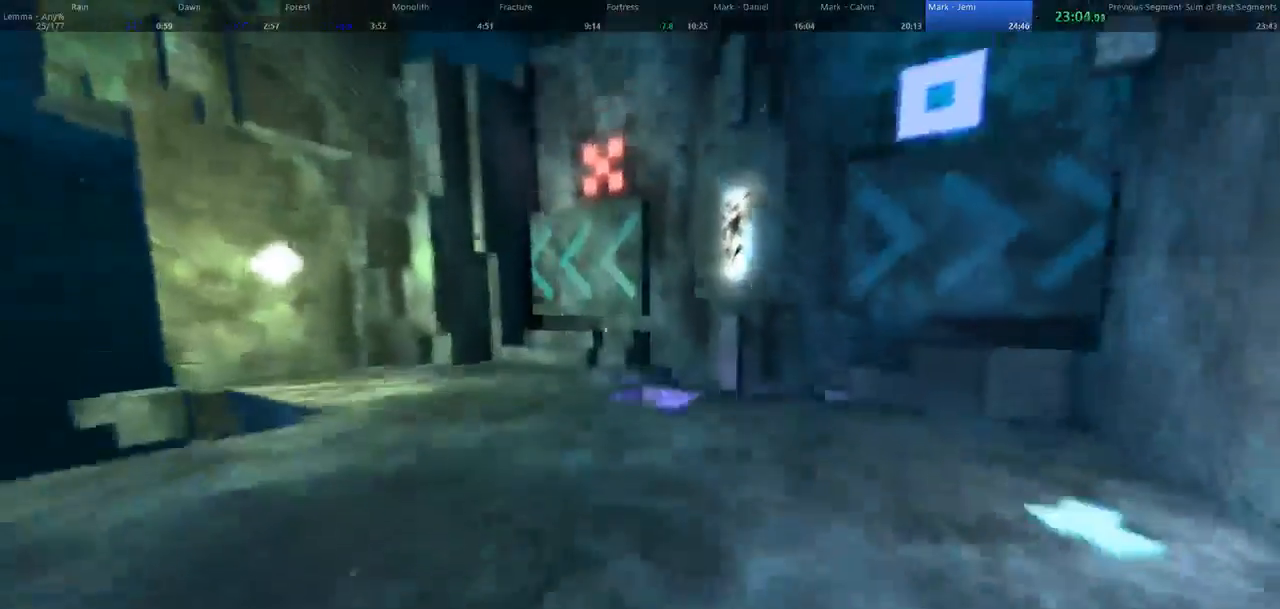
{"keys": ["a"], "mouse": [], "events": [[33, "mouse_left", "down"], [233, "mouse_left", "up"], [233, "space", "up"], [333, "a", "down"], [433, "w", "up"]]}
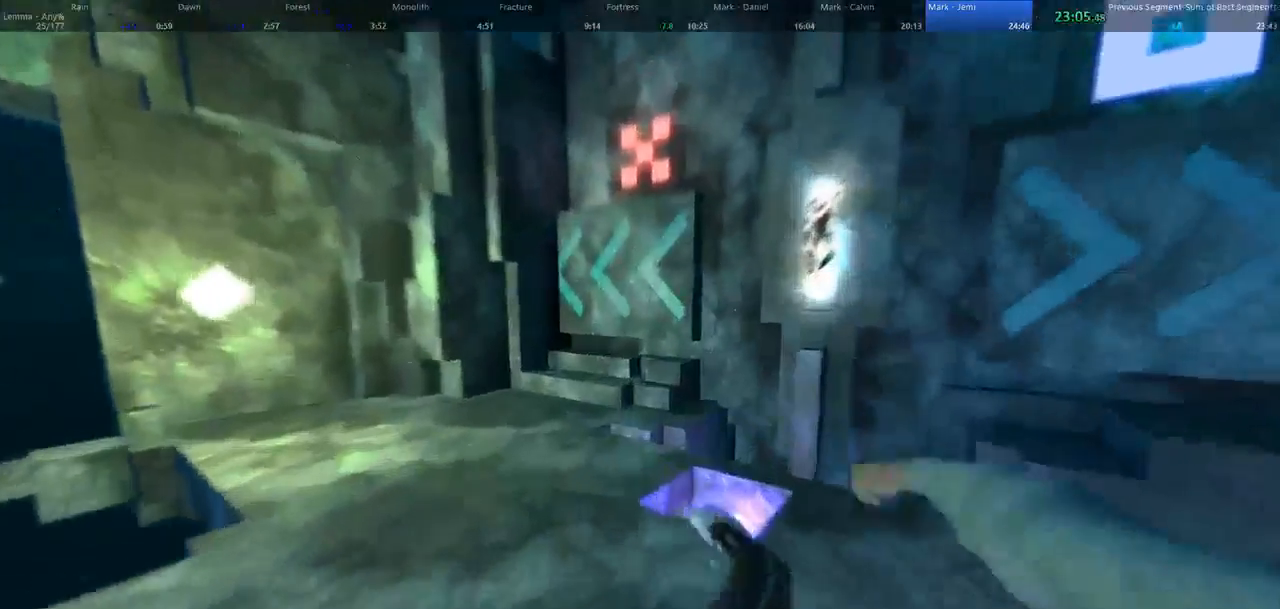
{"keys": ["a"], "mouse": [], "events": []}
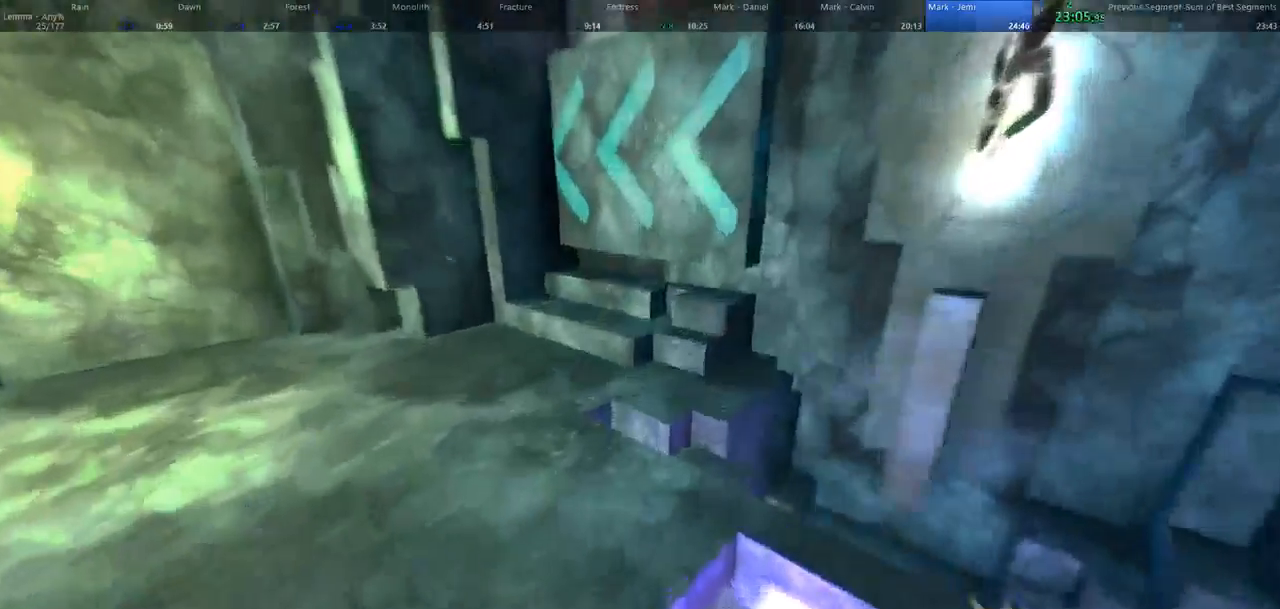
{"keys": ["tab"], "mouse": [], "events": [[67, "w", "down"], [367, "w", "up"], [400, "a", "up"], [500, "tab", "down"]]}
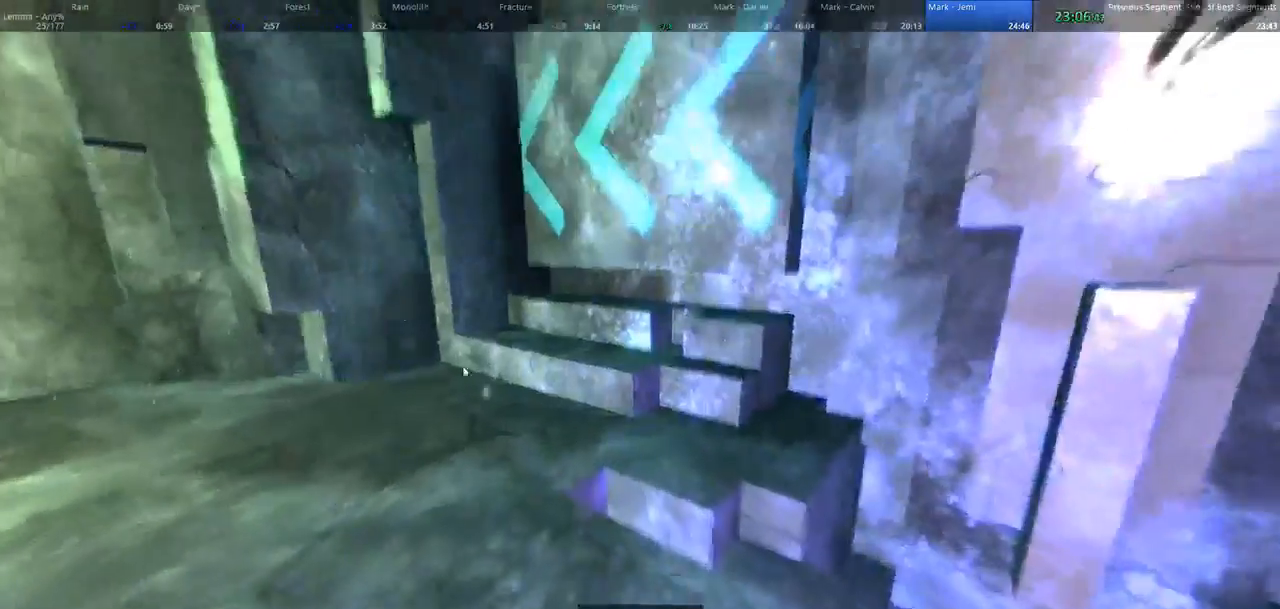
{"keys": [], "mouse": [], "events": [[33, "tab", "up"]]}
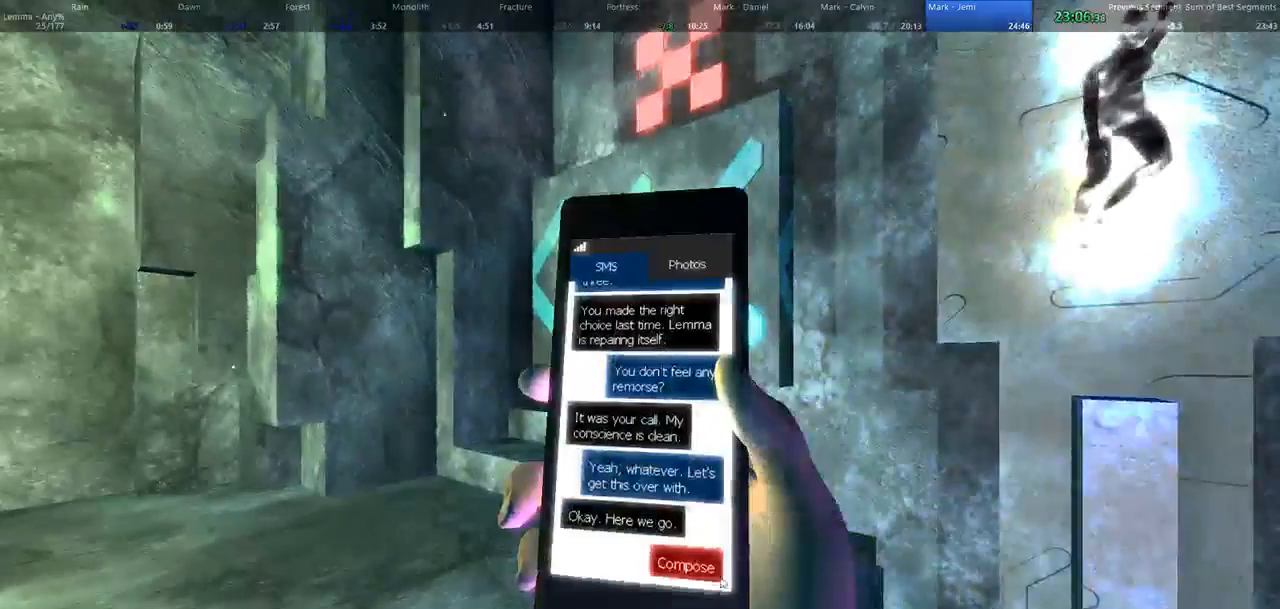
{"keys": [], "mouse": [], "events": [[367, "mouse_left", "down"], [400, "mouse_left", "up"]]}
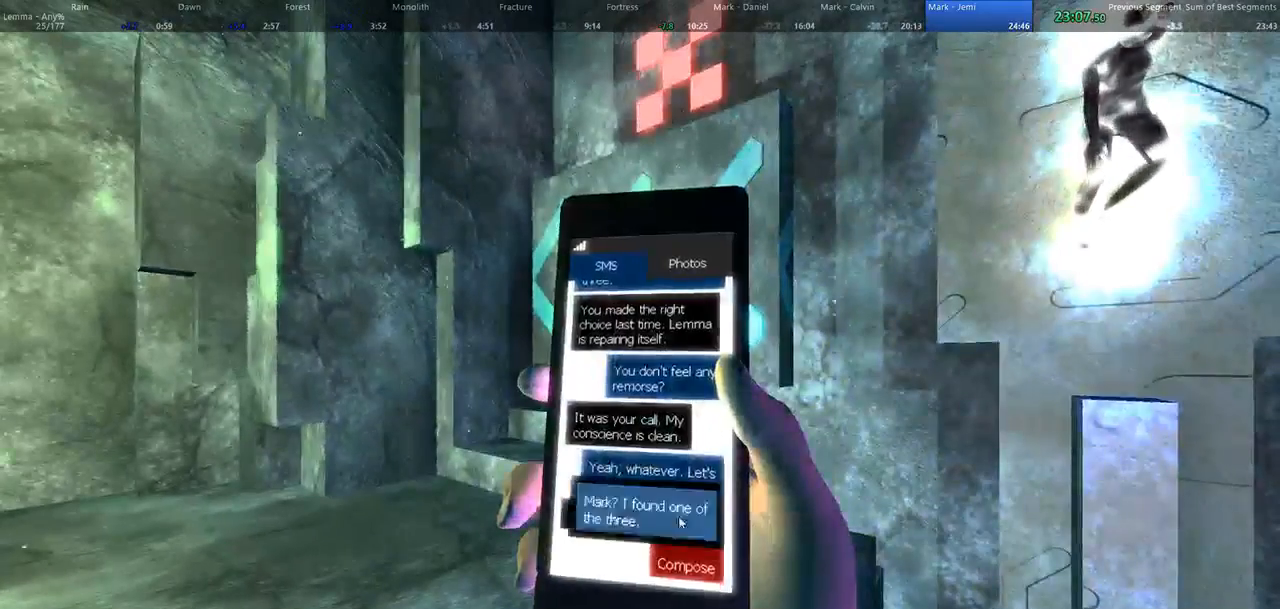
{"keys": [], "mouse": [], "events": [[33, "mouse_left", "down"], [133, "mouse_left", "up"]]}